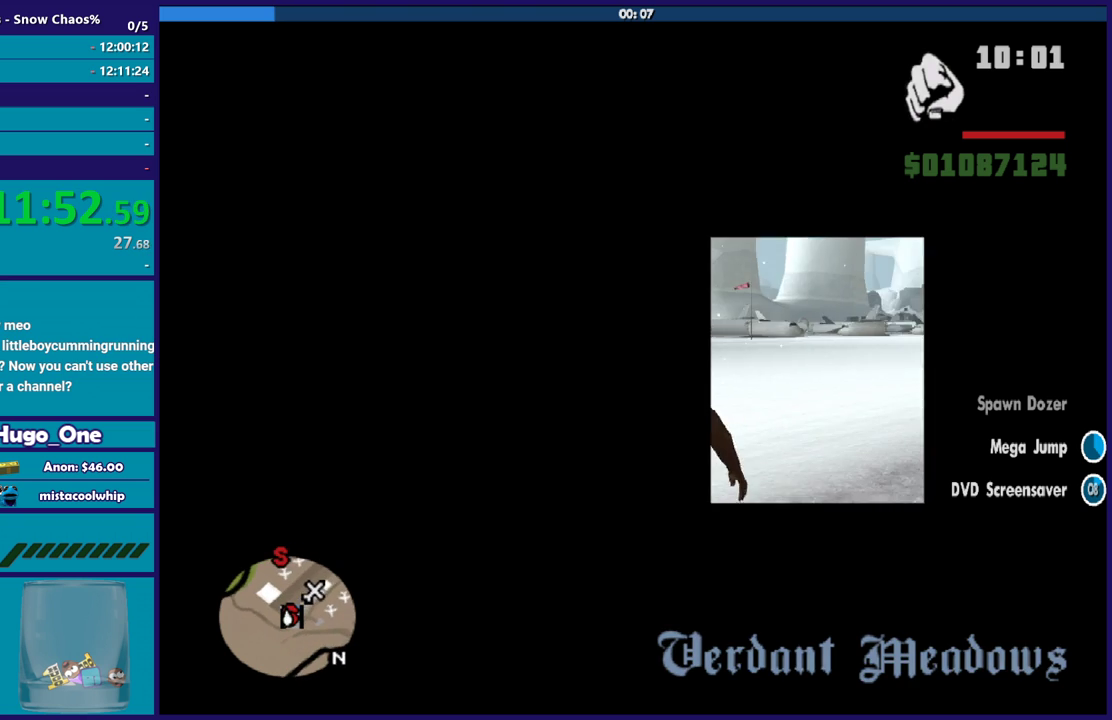
Gameplay with a controller (Xbox layout); each line is a JSON object with the inputs held at the frame after it. "events" lists button and stick changes between this image and that frame as [ms after this image, input, new state], when the widget could be followed in between. Not read: right_stick.
{"buttons": [], "left_stick": "up-right", "events": [[101, "A", "down"], [234, "A", "up"], [334, "A", "down"], [367, "left_stick", "up-right"], [434, "A", "up"]]}
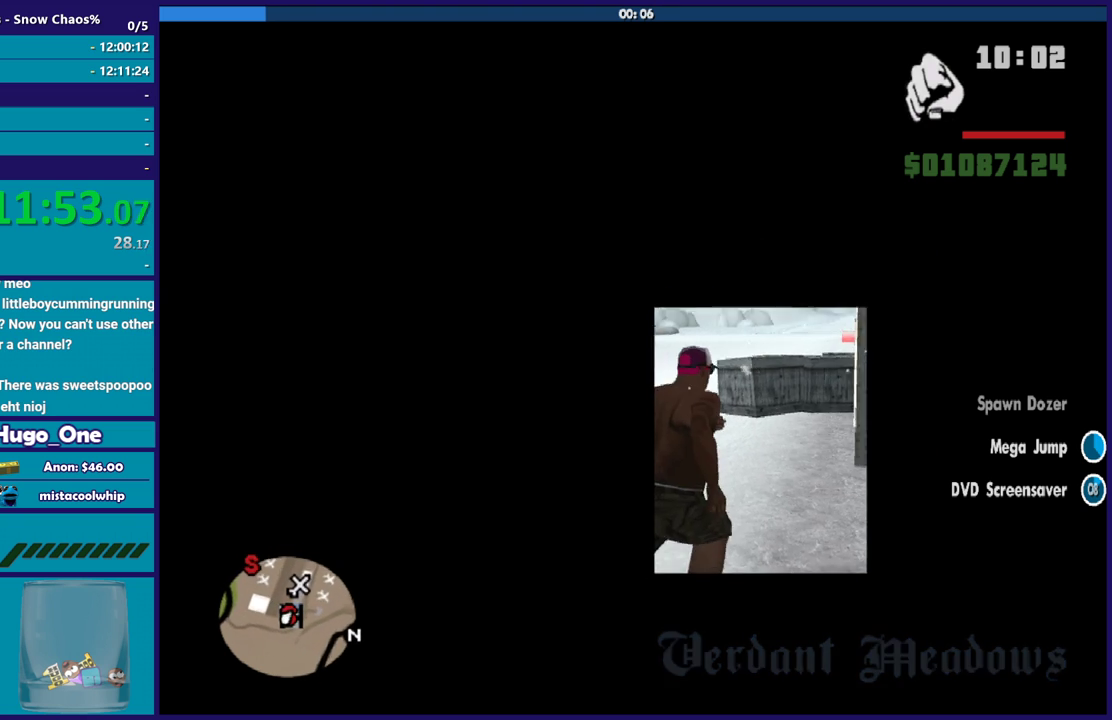
{"buttons": ["A"], "left_stick": "up-right", "events": [[33, "A", "down"], [100, "left_stick", "up"], [133, "A", "up"], [234, "A", "down"], [334, "A", "up"], [434, "A", "down"], [434, "left_stick", "up-right"]]}
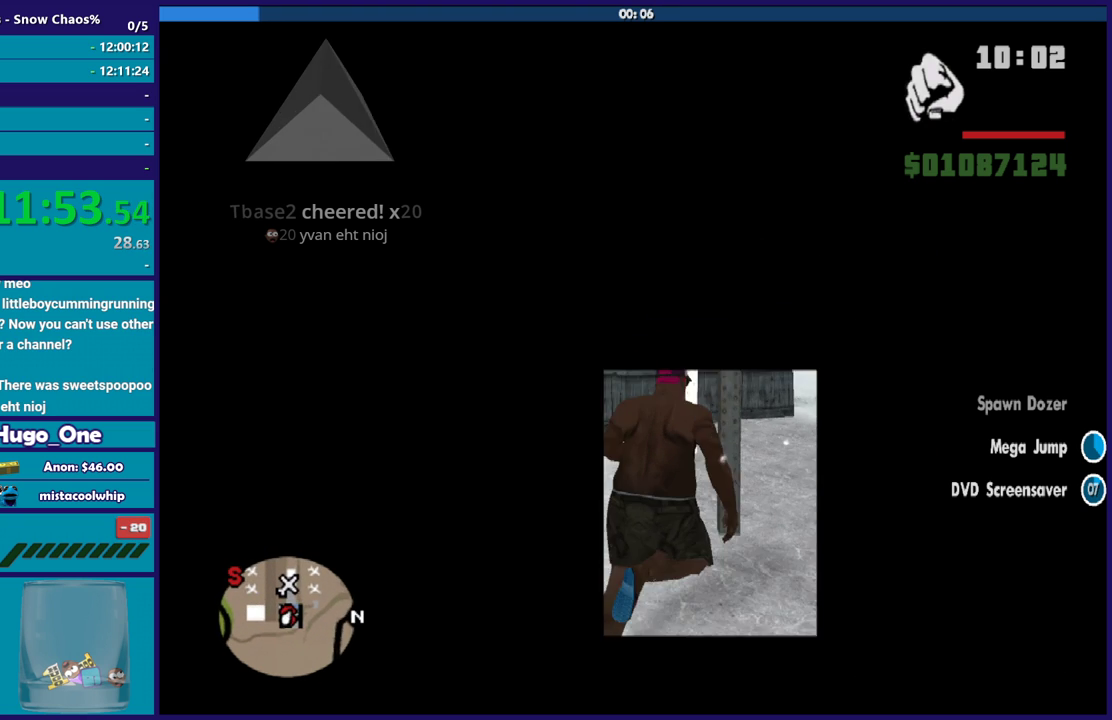
{"buttons": [], "left_stick": "up", "events": [[34, "A", "up"], [167, "A", "down"], [234, "A", "up"], [234, "left_stick", "up"], [368, "A", "down"], [468, "A", "up"]]}
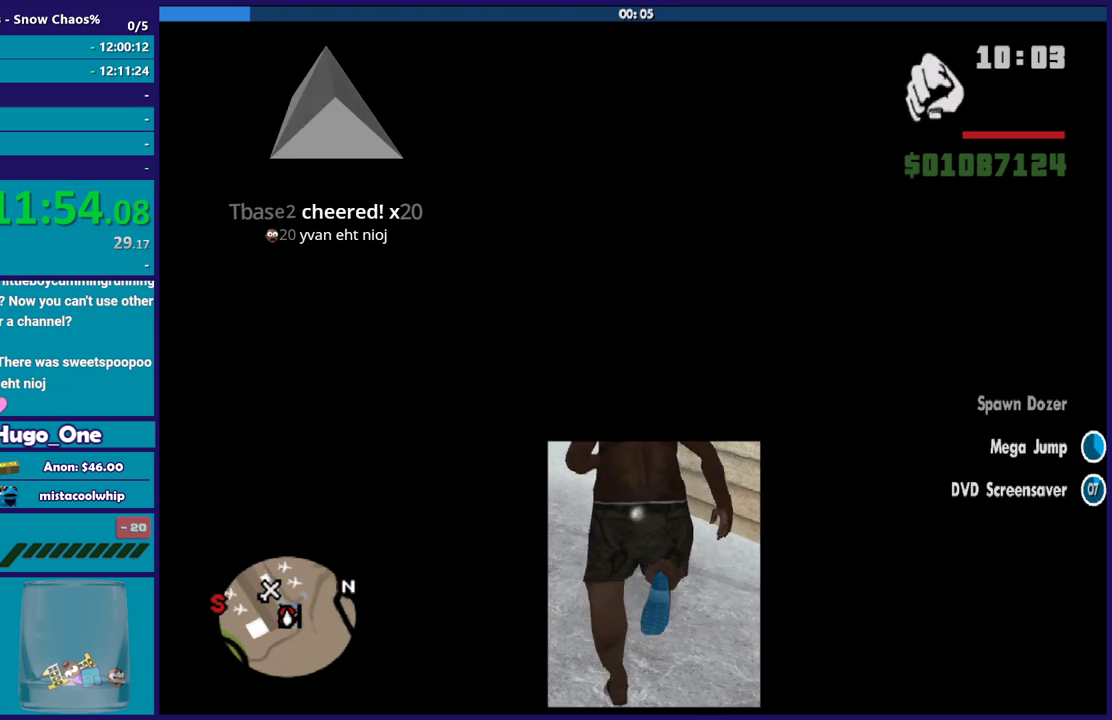
{"buttons": ["A"], "left_stick": "up", "events": [[33, "left_stick", "up-left"], [67, "A", "down"], [167, "A", "up"], [200, "left_stick", "up"], [267, "A", "down"], [367, "A", "up"], [467, "A", "down"]]}
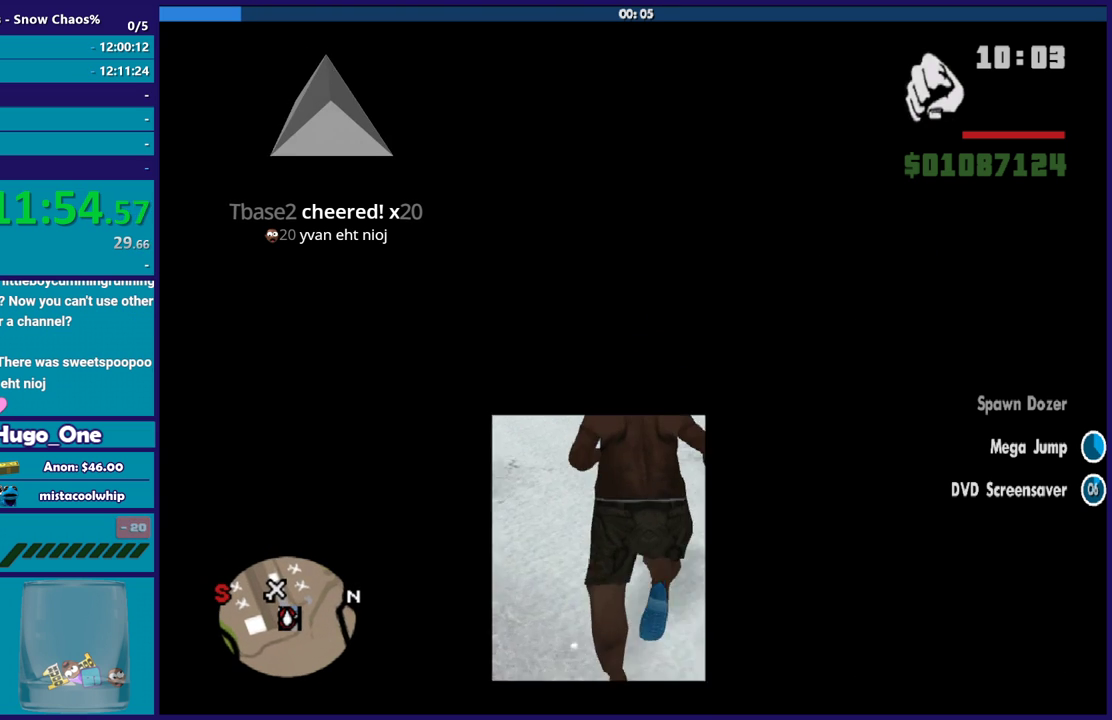
{"buttons": [], "left_stick": "up", "events": [[67, "A", "up"], [134, "left_stick", "up-left"], [167, "A", "down"], [234, "A", "up"], [334, "left_stick", "up"]]}
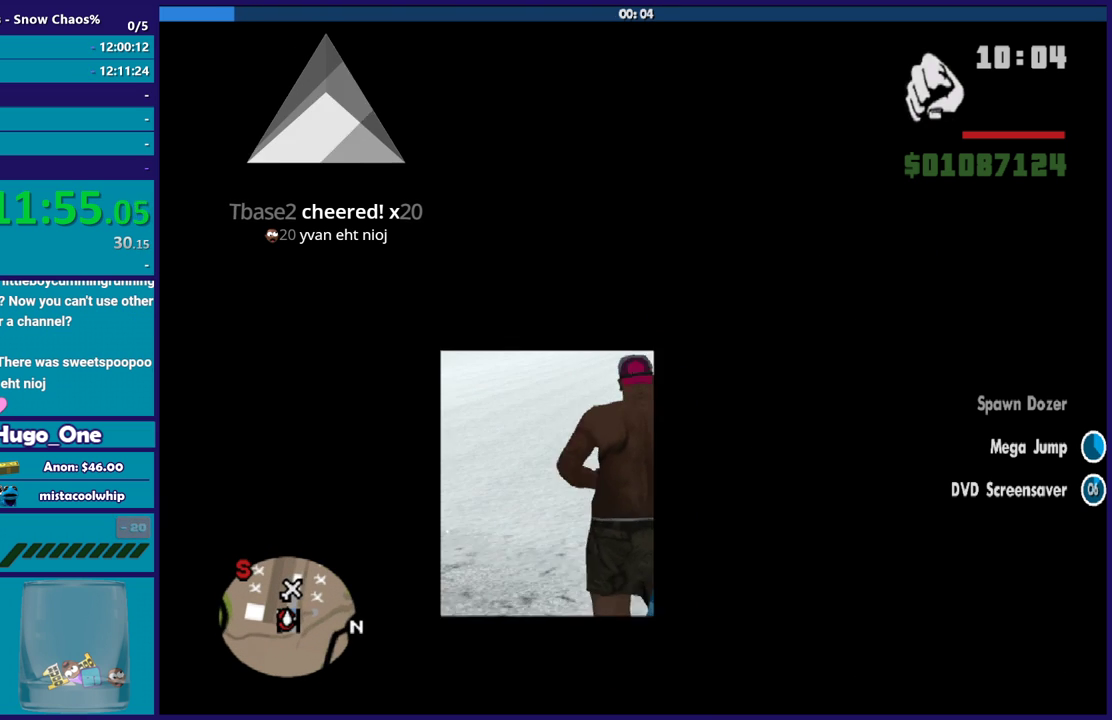
{"buttons": [], "left_stick": "up", "events": [[133, "A", "down"], [234, "A", "up"], [334, "A", "down"], [400, "A", "up"]]}
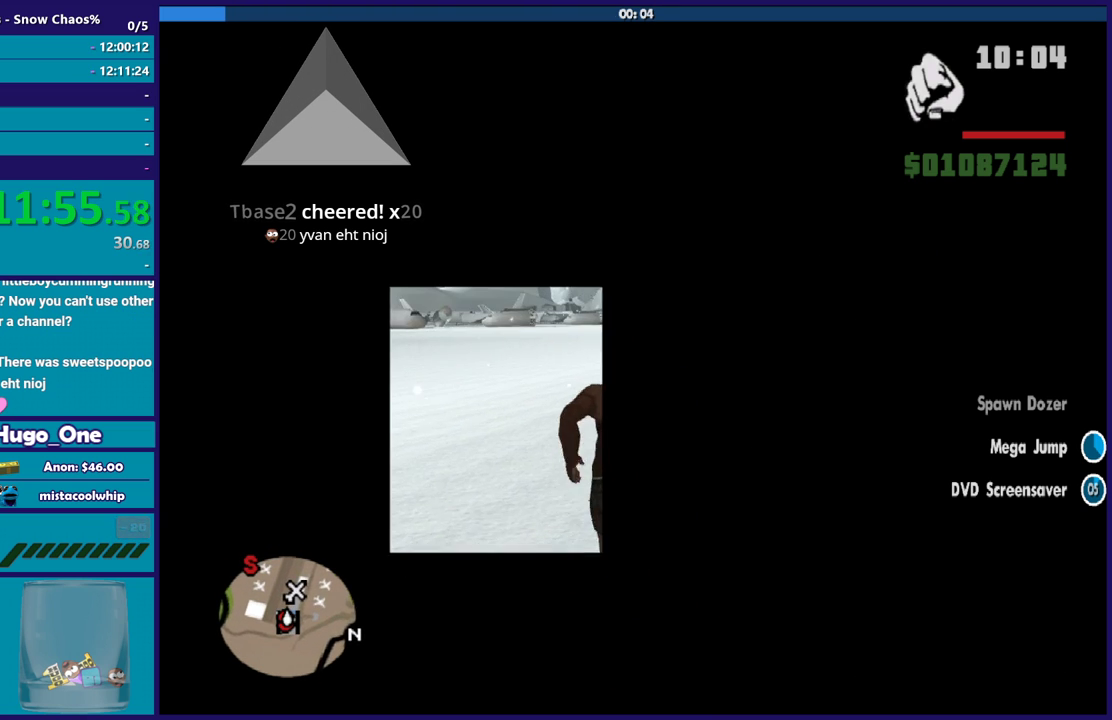
{"buttons": [], "left_stick": "up", "events": [[67, "A", "down"], [134, "A", "up"]]}
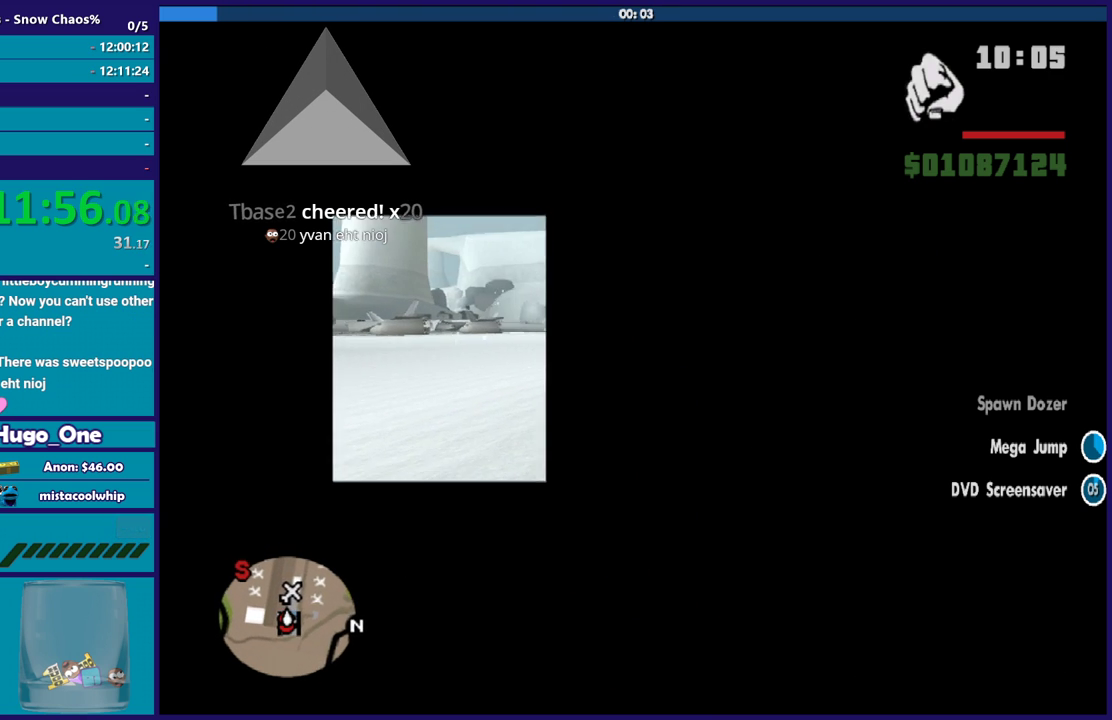
{"buttons": ["A"], "left_stick": "up", "events": [[33, "A", "down"], [133, "A", "up"], [167, "left_stick", "up-left"], [234, "A", "down"], [300, "left_stick", "up"], [334, "A", "up"], [467, "A", "down"]]}
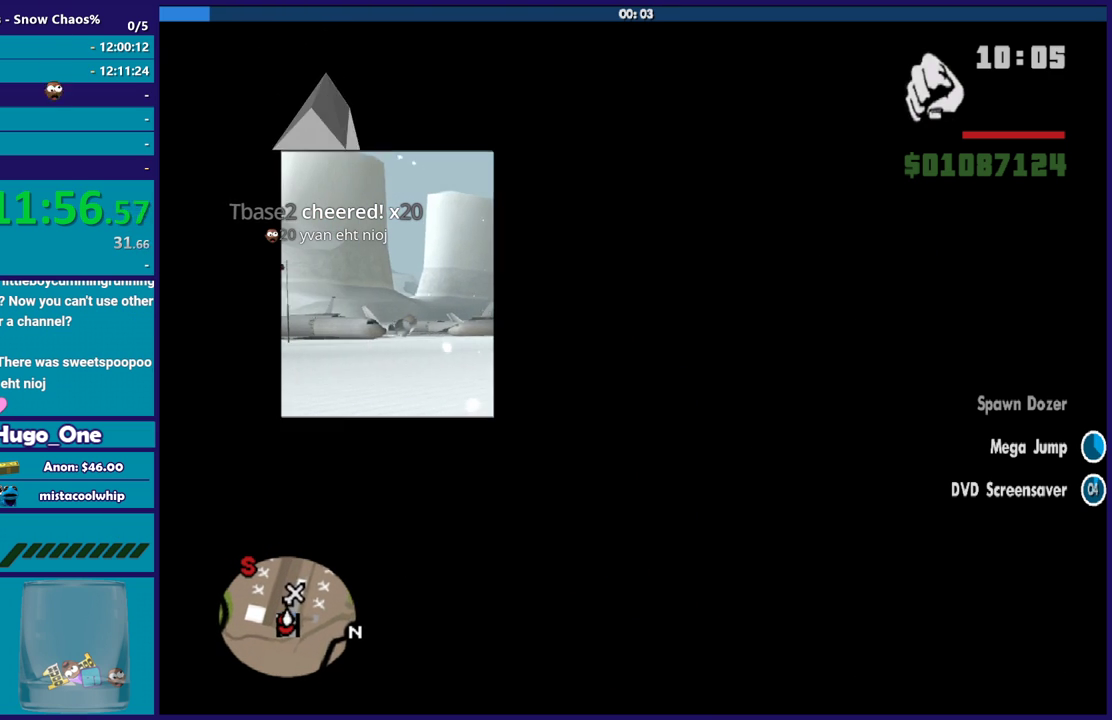
{"buttons": [], "left_stick": "up", "events": [[67, "A", "up"], [167, "A", "down"], [267, "A", "up"], [368, "A", "down"], [468, "A", "up"]]}
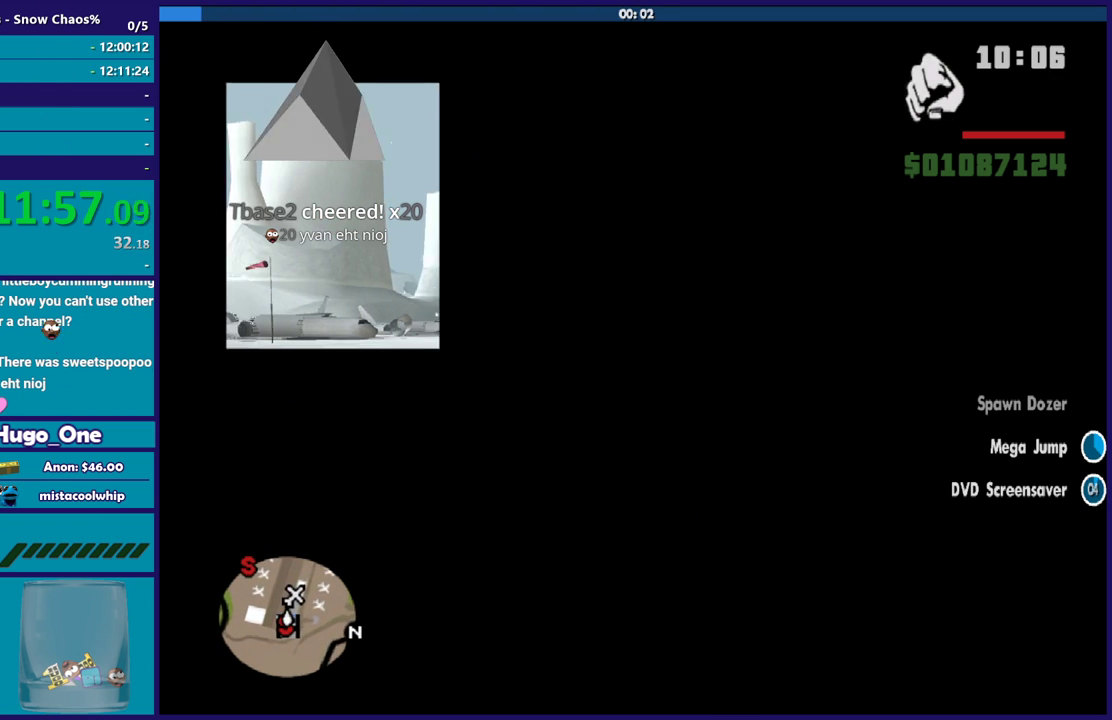
{"buttons": ["A"], "left_stick": "up", "events": [[67, "A", "down"], [200, "A", "up"], [300, "A", "down"], [400, "A", "up"], [500, "A", "down"]]}
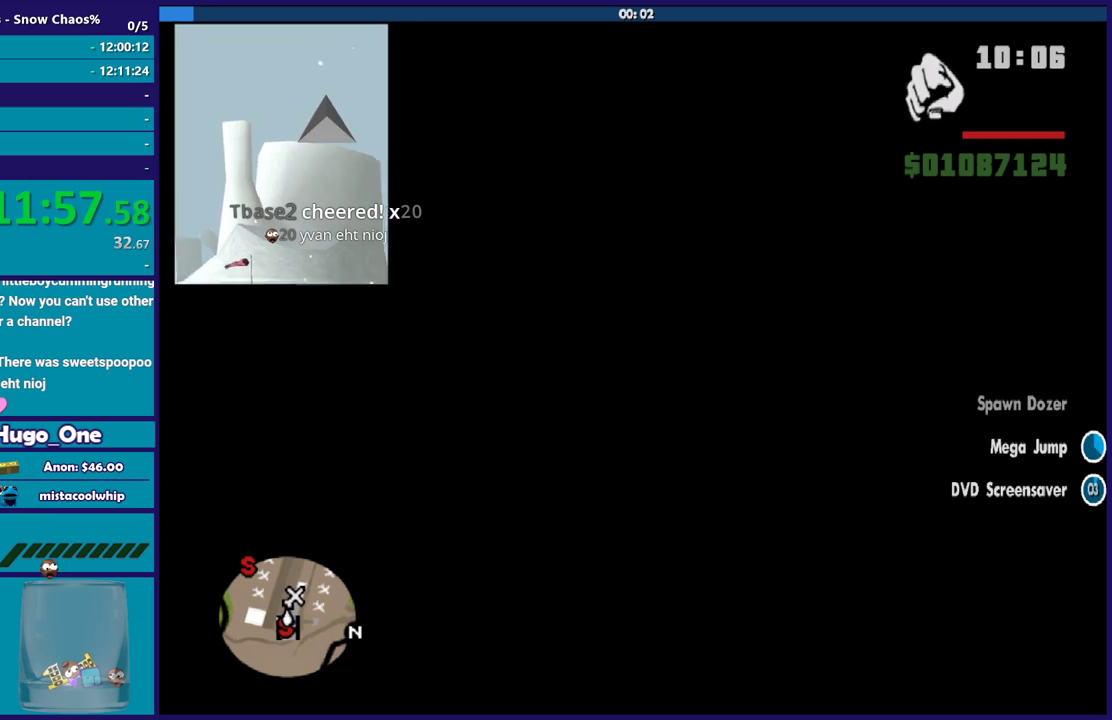
{"buttons": ["A"], "left_stick": "up", "events": [[134, "A", "up"], [234, "A", "down"], [334, "A", "up"], [468, "A", "down"]]}
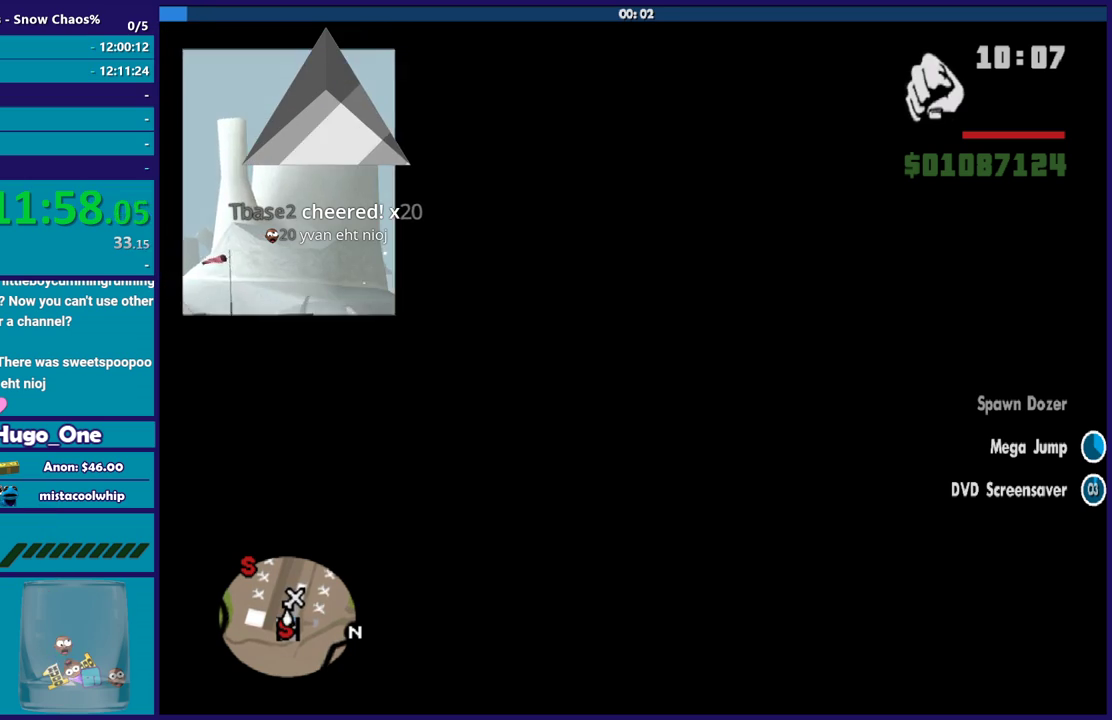
{"buttons": [], "left_stick": "up", "events": [[67, "A", "up"], [167, "A", "down"], [300, "A", "up"], [400, "A", "down"], [500, "A", "up"]]}
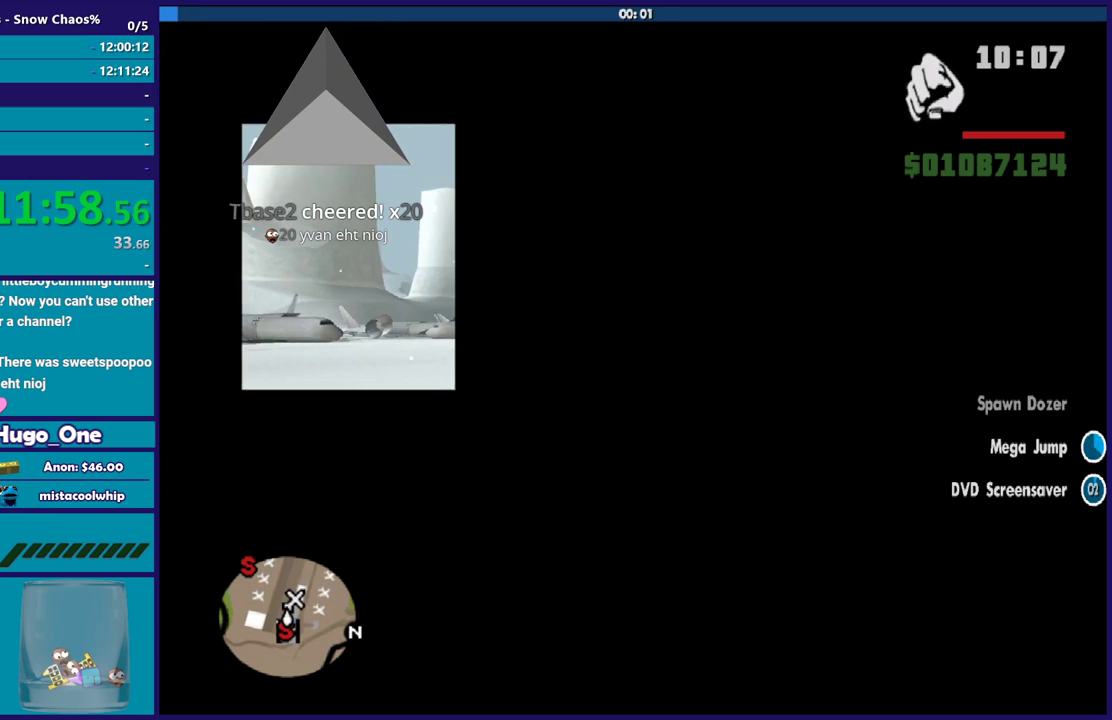
{"buttons": [], "left_stick": "up", "events": [[101, "A", "down"], [201, "A", "up"], [301, "A", "down"], [434, "A", "up"]]}
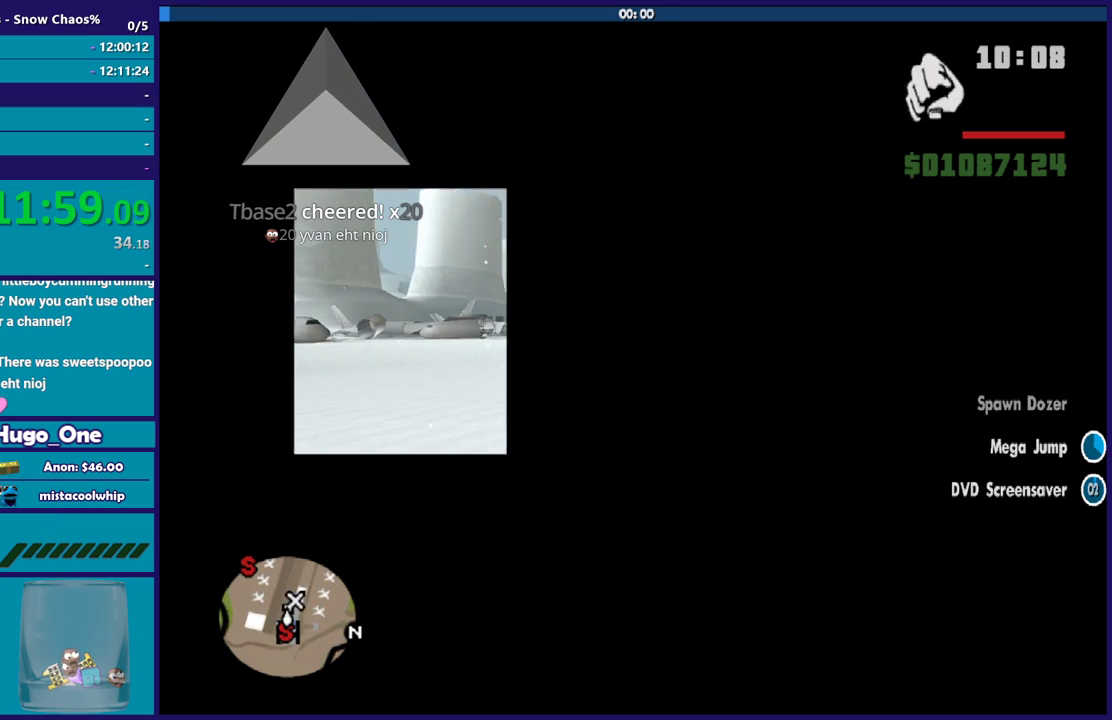
{"buttons": ["A"], "left_stick": "up", "events": [[33, "A", "down"], [133, "A", "up"], [234, "A", "down"], [267, "left_stick", "up-right"], [334, "A", "up"], [334, "left_stick", "up"], [467, "A", "down"]]}
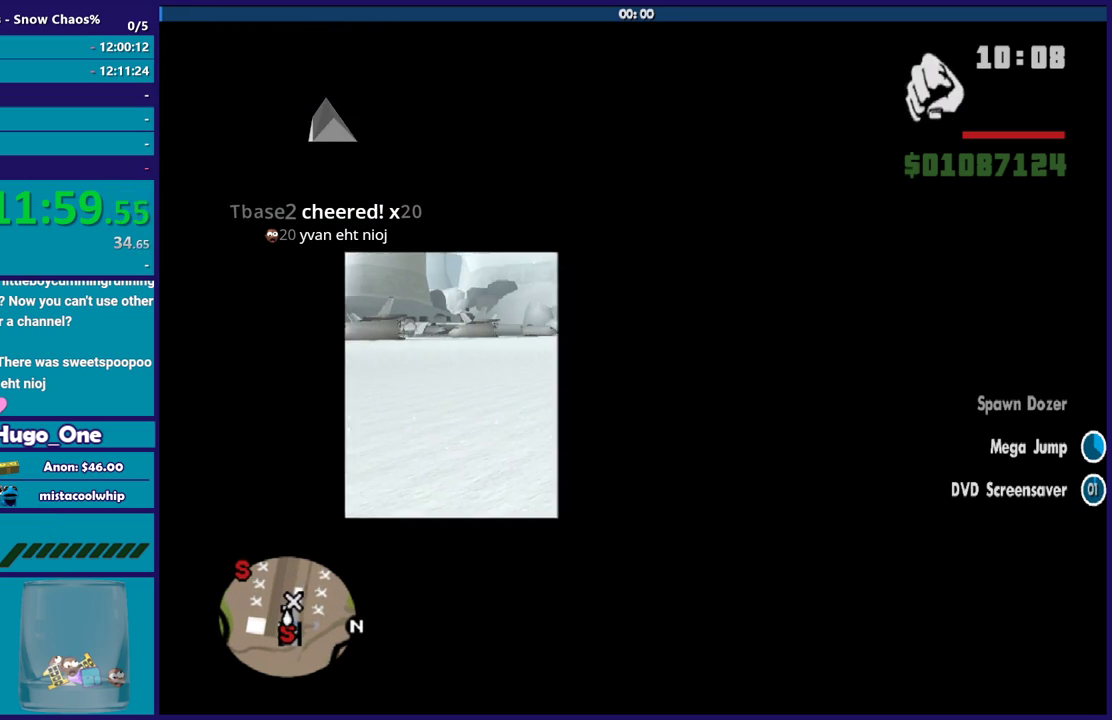
{"buttons": [], "left_stick": "up", "events": [[67, "A", "up"], [167, "A", "down"], [267, "A", "up"], [401, "A", "down"], [501, "A", "up"]]}
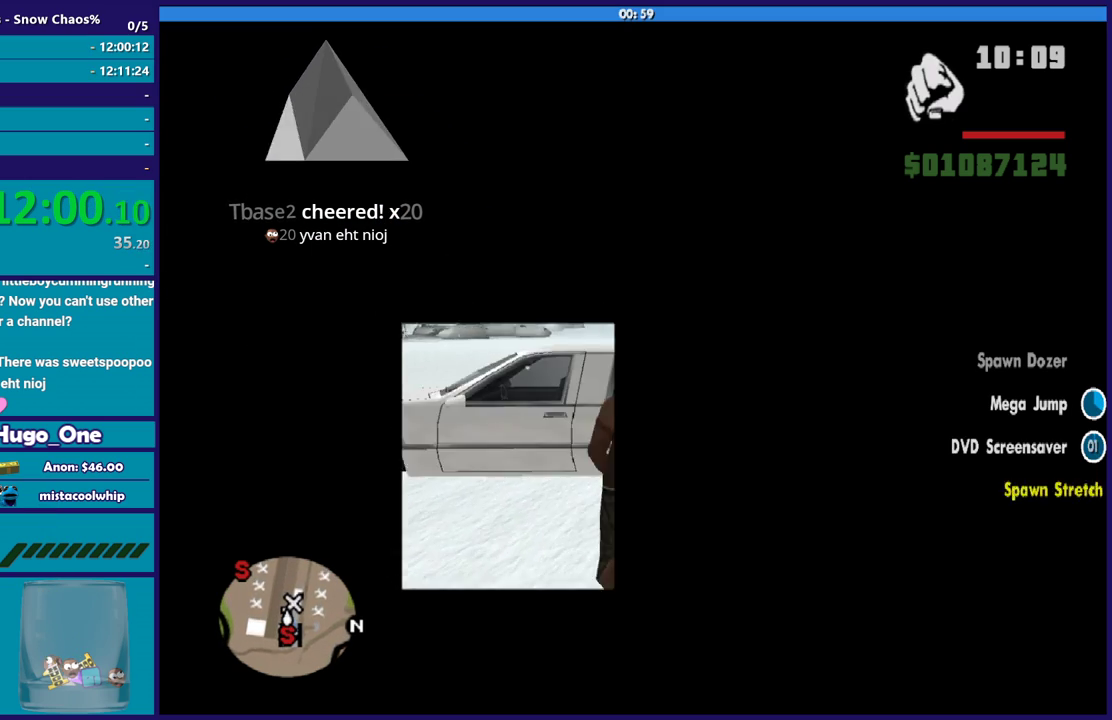
{"buttons": [], "left_stick": "up-right", "events": [[33, "left_stick", "up-right"], [100, "A", "down"], [133, "left_stick", "up"], [200, "A", "up"], [300, "A", "down"], [400, "A", "up"], [467, "left_stick", "up-right"]]}
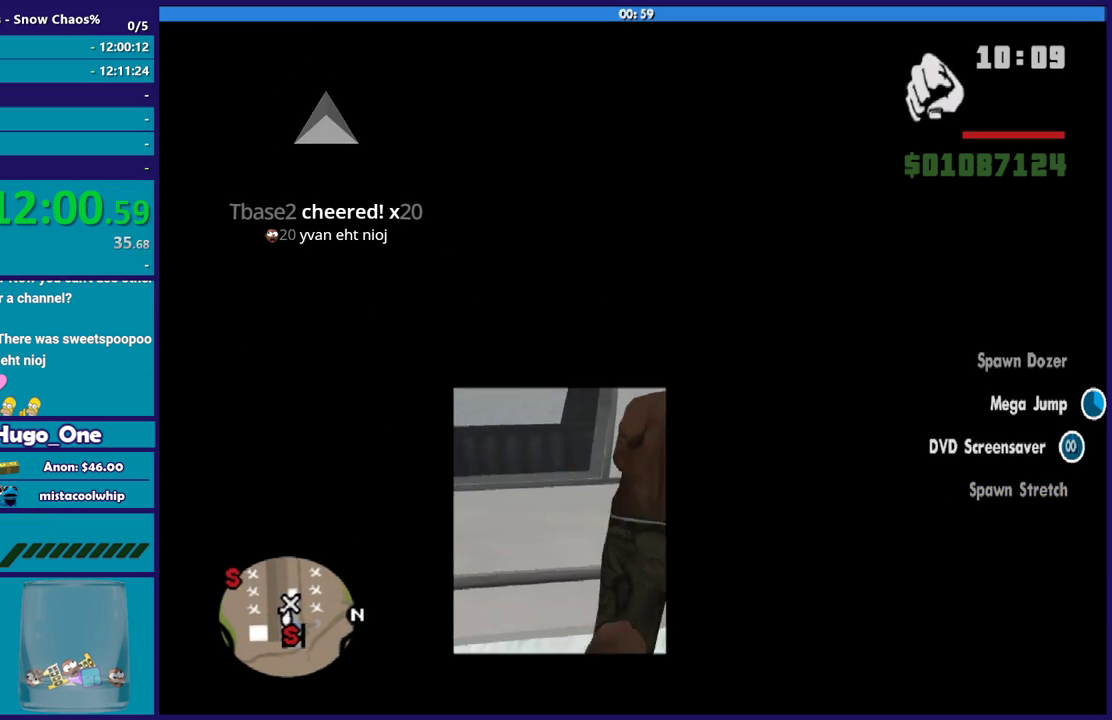
{"buttons": [], "left_stick": "up", "events": [[34, "A", "down"], [134, "A", "up"], [301, "left_stick", "up"]]}
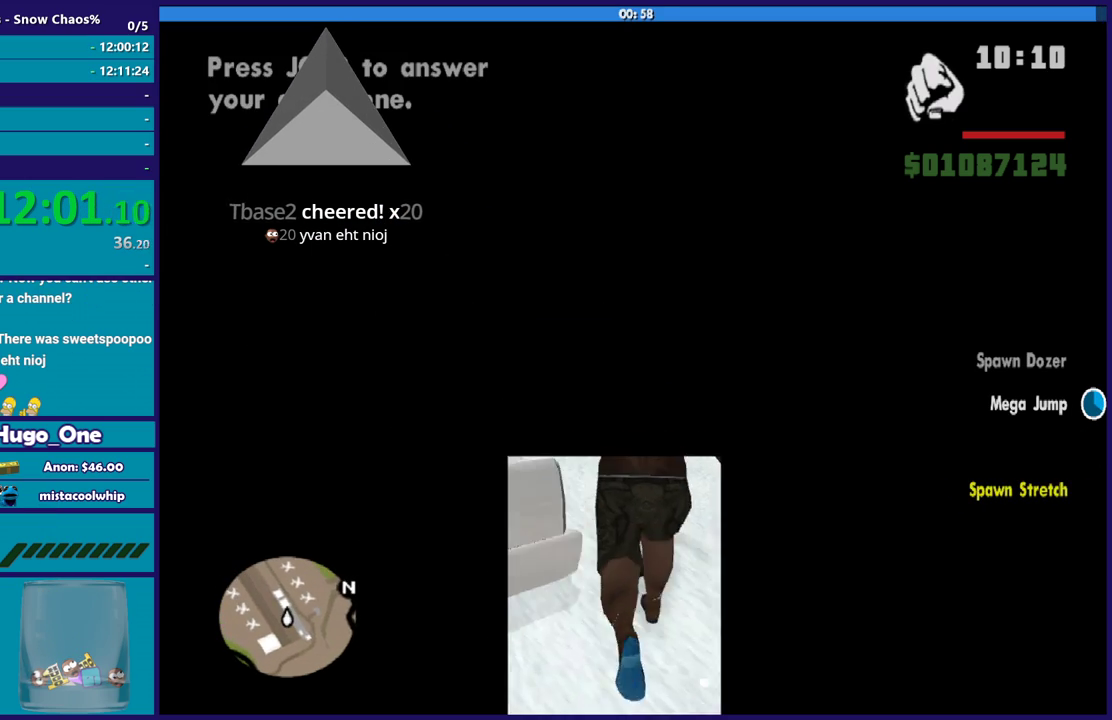
{"buttons": [], "left_stick": "up", "events": [[100, "A", "down"], [200, "A", "up"], [200, "left_stick", "up-left"], [334, "A", "down"], [434, "A", "up"], [500, "left_stick", "up"]]}
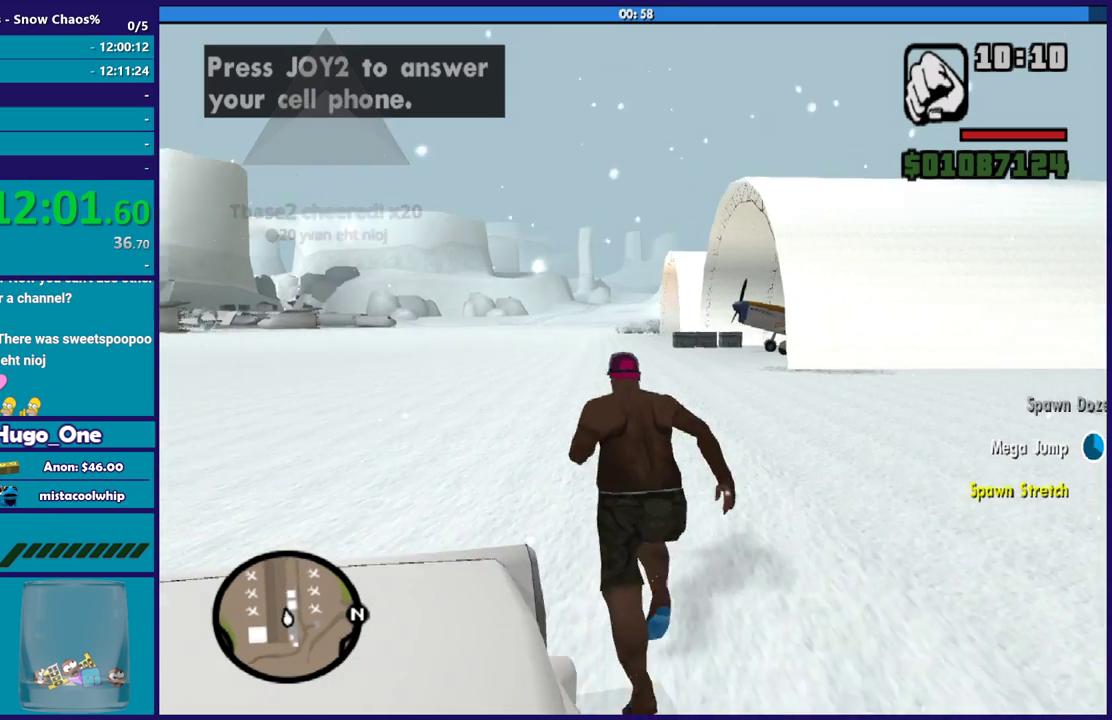
{"buttons": ["A"], "left_stick": "up", "events": [[34, "A", "down"], [134, "A", "up"], [234, "A", "down"], [368, "A", "up"], [368, "left_stick", "up-right"], [468, "A", "down"], [501, "left_stick", "up"]]}
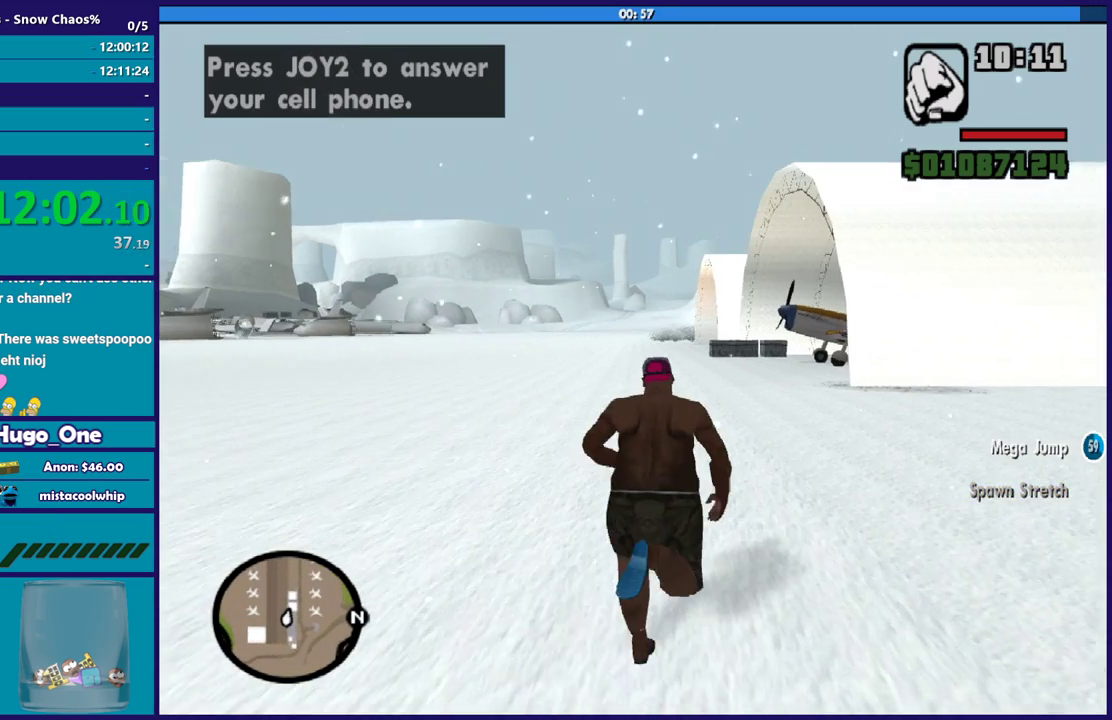
{"buttons": ["A"], "left_stick": "up", "events": [[67, "A", "up"], [167, "A", "down"], [267, "A", "up"], [400, "A", "down"]]}
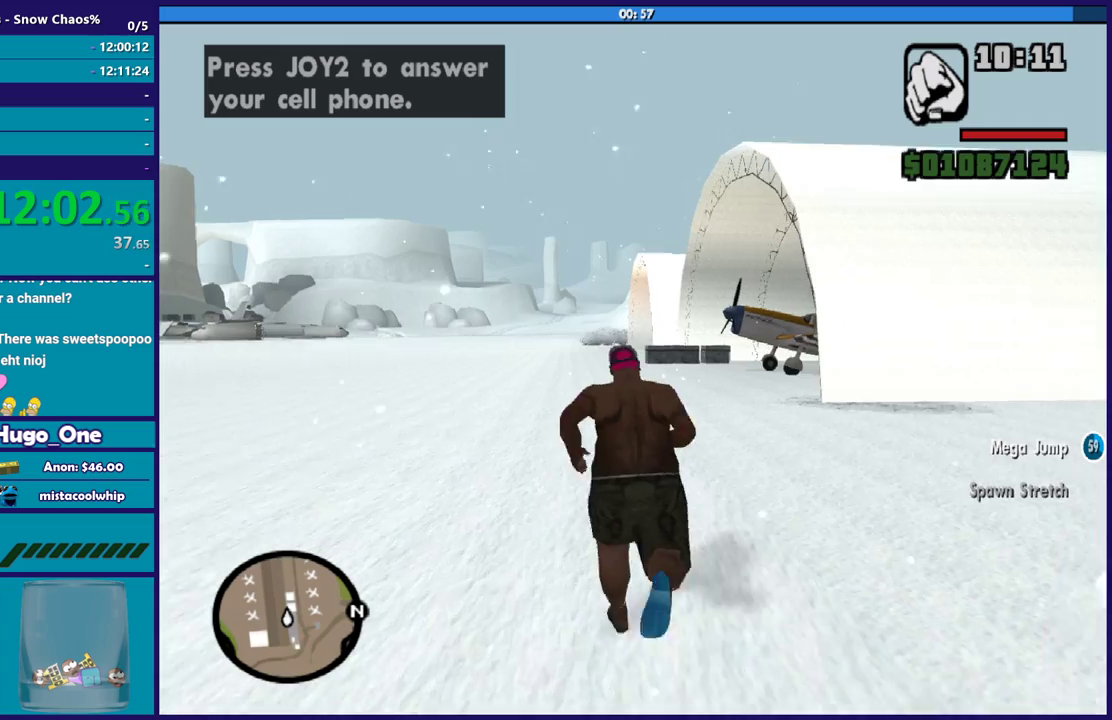
{"buttons": [], "left_stick": "up", "events": [[33, "A", "up"], [134, "A", "down"], [234, "A", "up"], [334, "A", "down"], [434, "A", "up"]]}
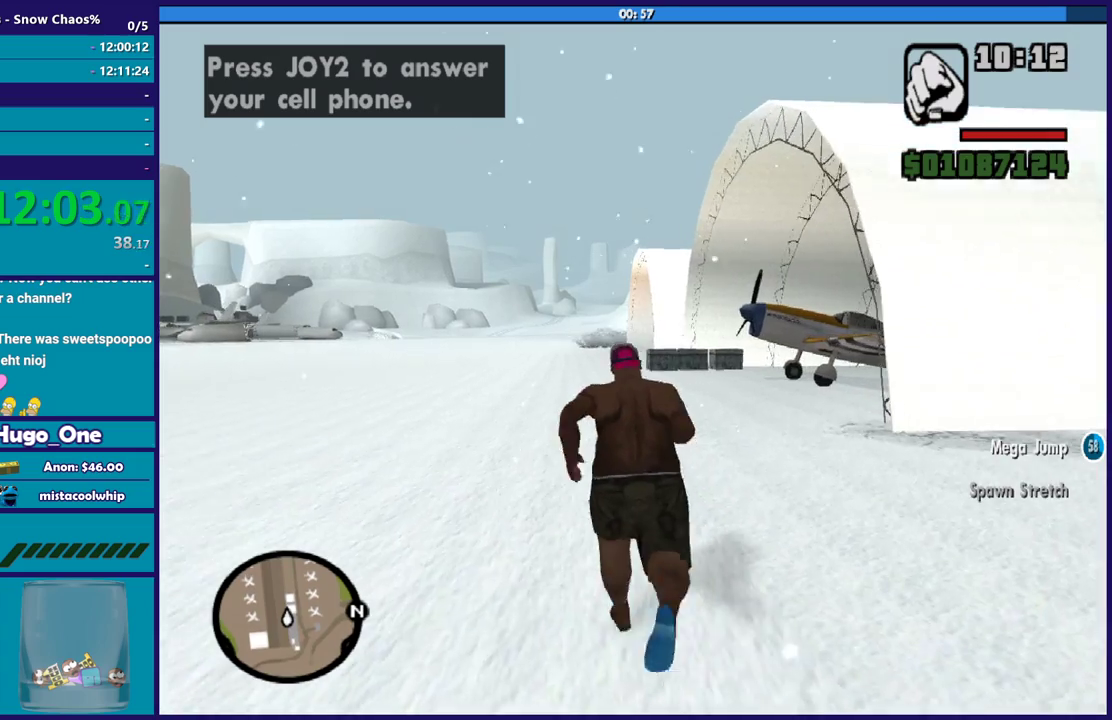
{"buttons": ["A"], "left_stick": "up-right", "events": [[33, "A", "down"], [166, "A", "up"], [267, "A", "down"], [333, "A", "up"], [367, "left_stick", "up-right"], [467, "A", "down"]]}
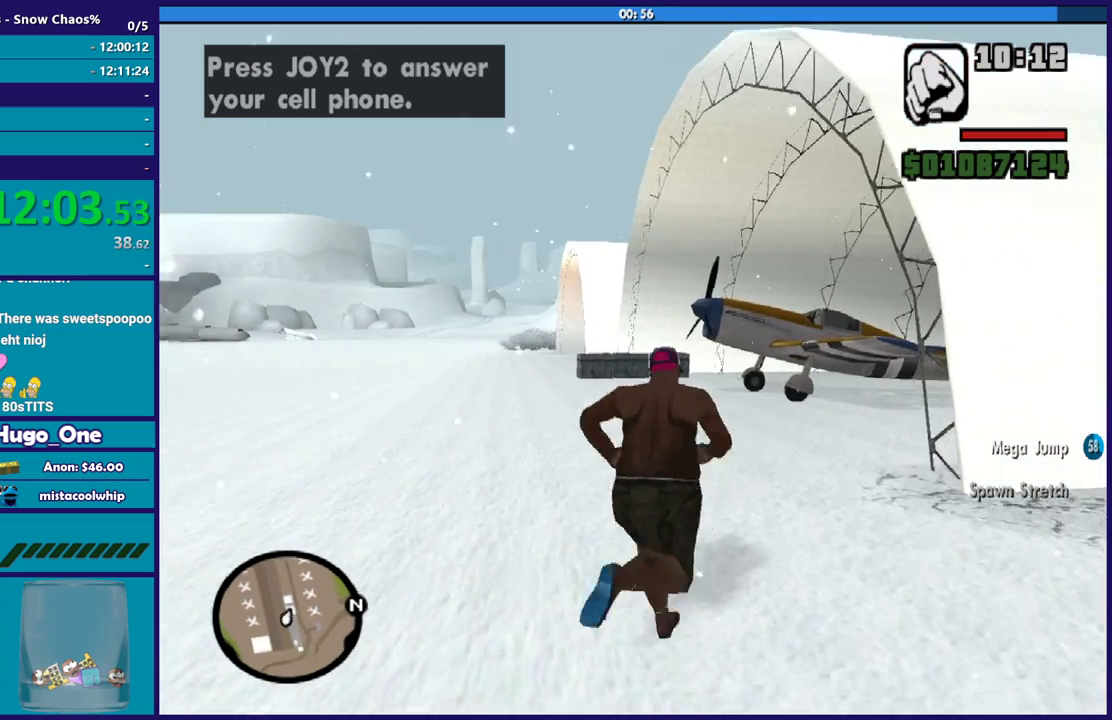
{"buttons": [], "left_stick": "up-right", "events": [[33, "A", "up"], [33, "left_stick", "up"], [167, "A", "down"], [234, "A", "up"], [367, "A", "down"], [434, "left_stick", "up-right"], [467, "A", "up"]]}
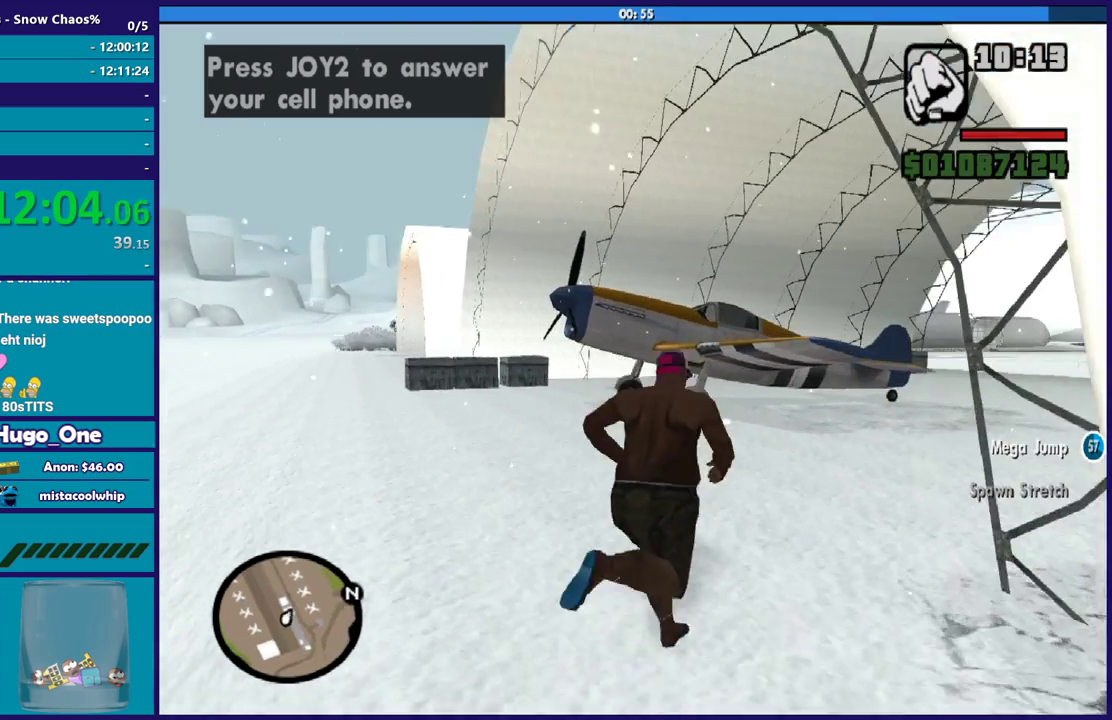
{"buttons": [], "left_stick": "up-right", "events": [[33, "A", "down"], [133, "A", "up"], [166, "left_stick", "up"], [300, "B", "down"], [400, "B", "up"], [400, "left_stick", "up-right"]]}